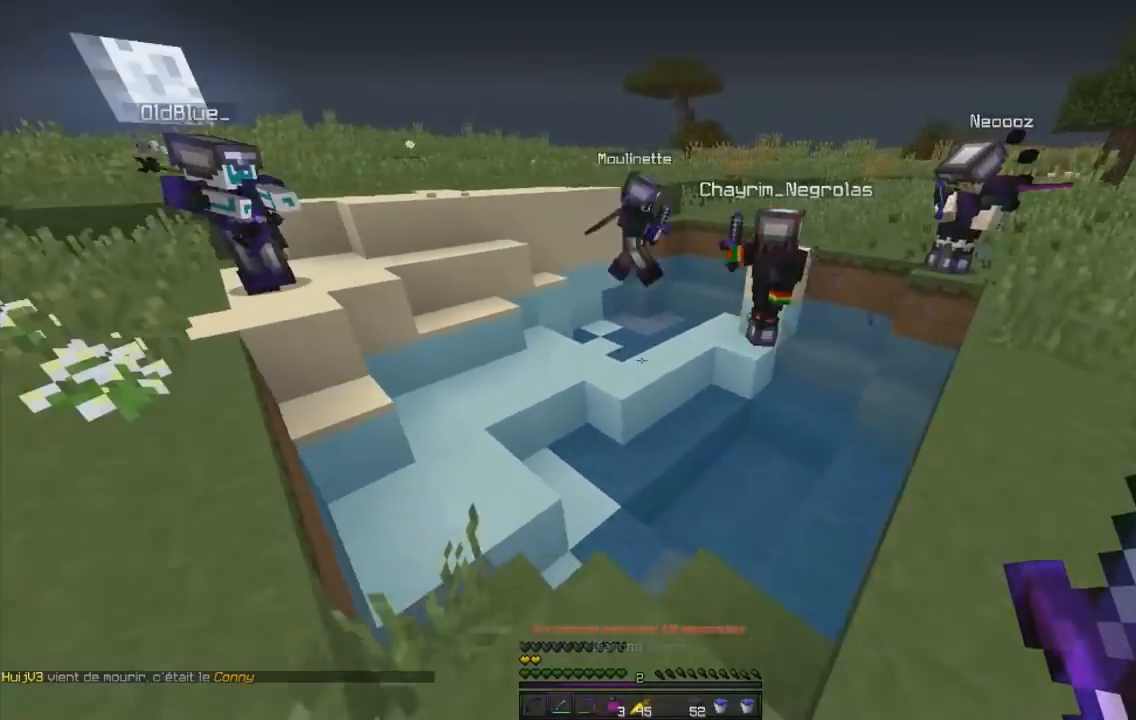
Gameplay with keyboard and mouse; each line is a JSON object with the keys and mouse buttons held at the frame after it. "events" lists presses ("down") and releases ("up") of "d", "q", "s", "z", "mouse_left" and "mouse_right" between this image and that frame as [ms after this image, input, new state], when the widget could be followed in between. "mouse_left", "mouse_right" = the "left", "right" buttons of the "mouse" list. No other keys are recorded. Fast repeated clicks can show as one long hold. Mouse movement is not recorded.
{"keys": ["d"], "mouse": ["left"], "events": [[167, "mouse_left", "down"], [234, "d", "down"], [267, "q", "up"], [284, "mouse_left", "up"], [300, "mouse_left", "down"], [317, "d", "up"], [317, "q", "down"], [417, "d", "down"], [467, "q", "up"]]}
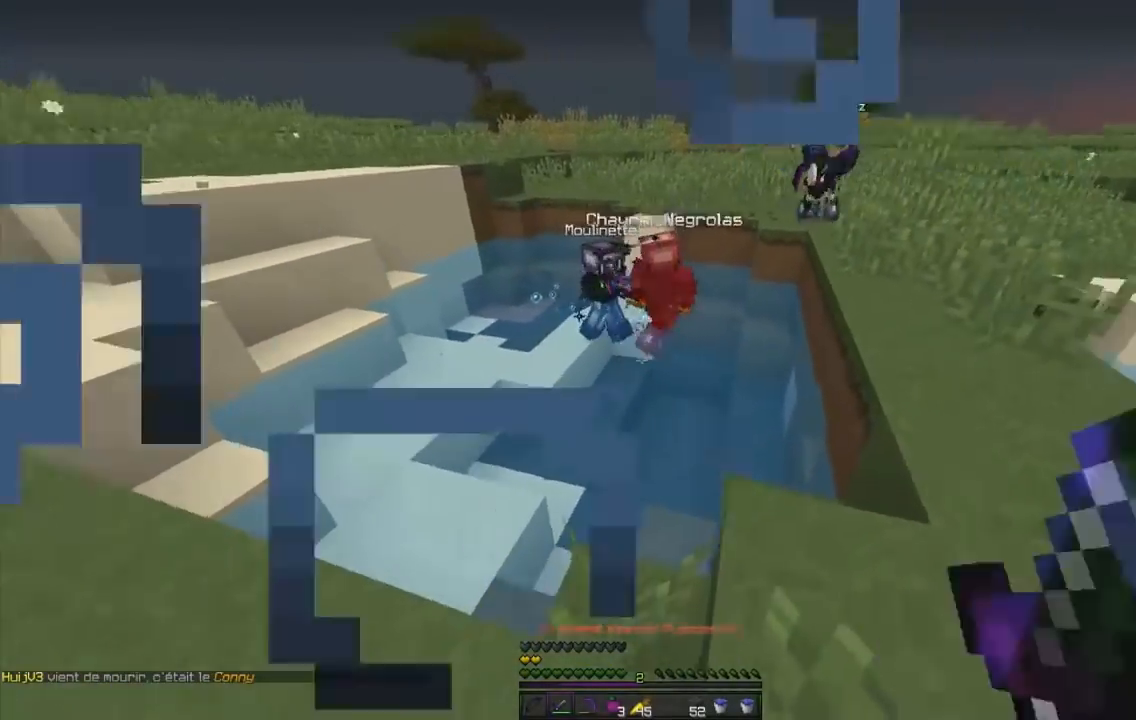
{"keys": ["d", "z"], "mouse": ["left"], "events": [[183, "z", "down"]]}
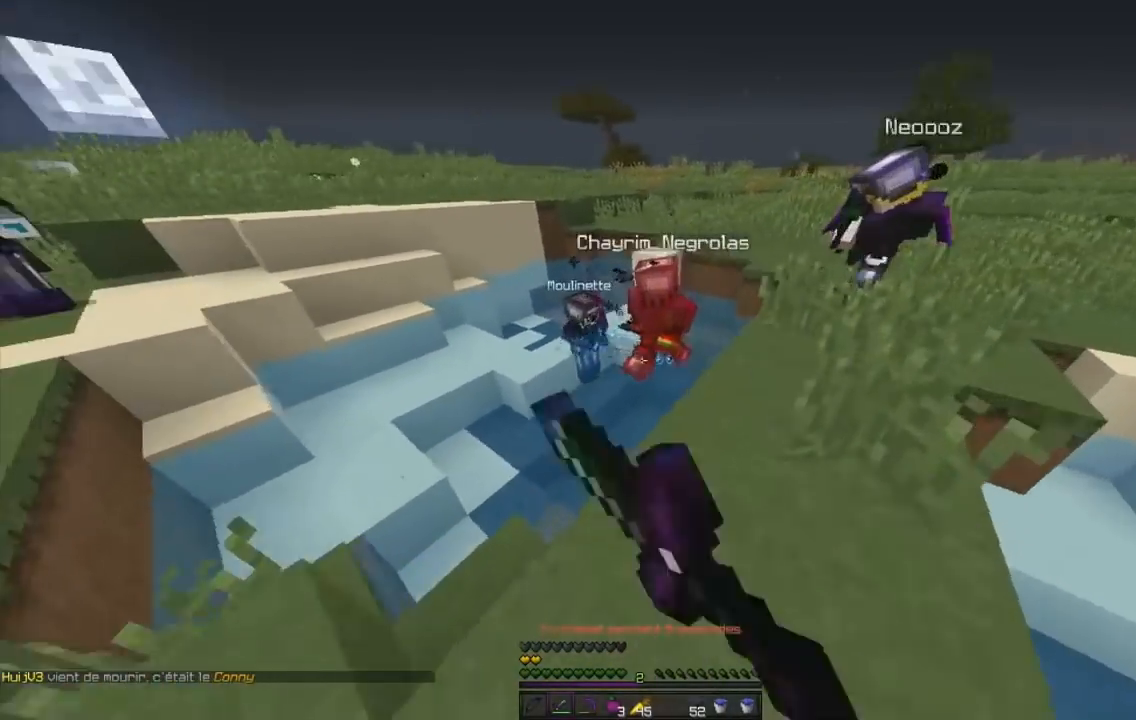
{"keys": ["q"], "mouse": ["left"], "events": [[117, "mouse_left", "up"], [184, "mouse_left", "down"], [317, "z", "up"], [467, "d", "up"], [484, "q", "down"]]}
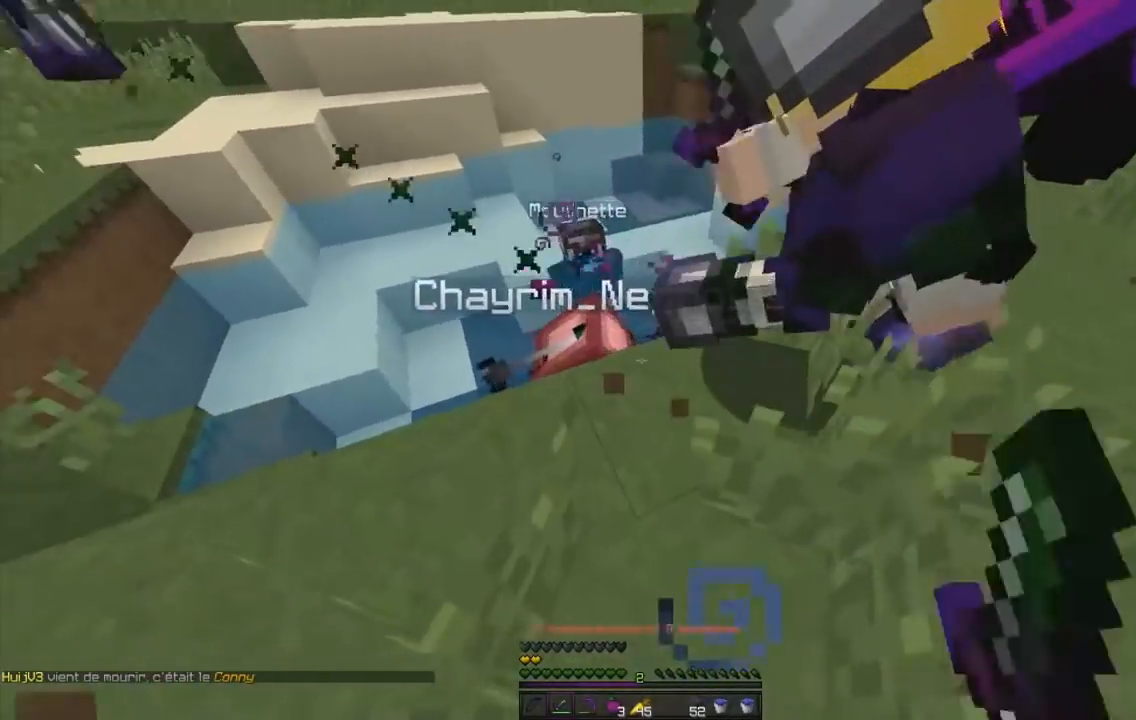
{"keys": ["q"], "mouse": ["left"], "events": [[183, "mouse_left", "up"], [217, "mouse_left", "down"]]}
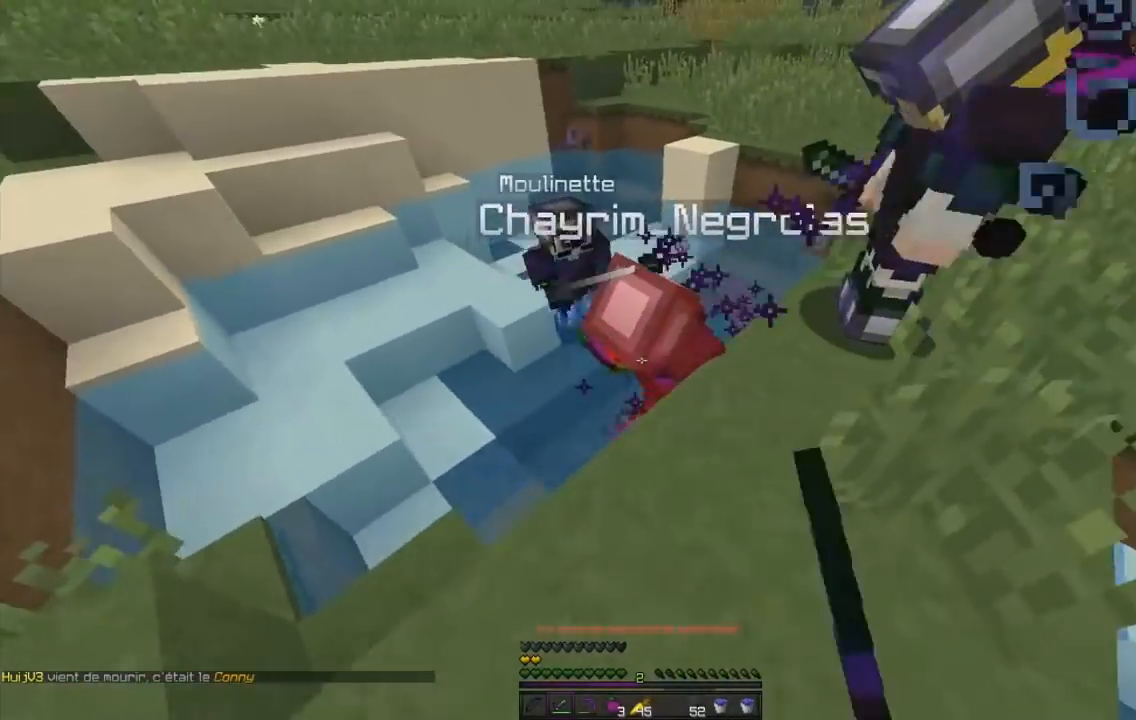
{"keys": ["q"], "mouse": ["left"], "events": [[84, "d", "down"], [84, "q", "up"], [184, "d", "up"], [184, "q", "down"]]}
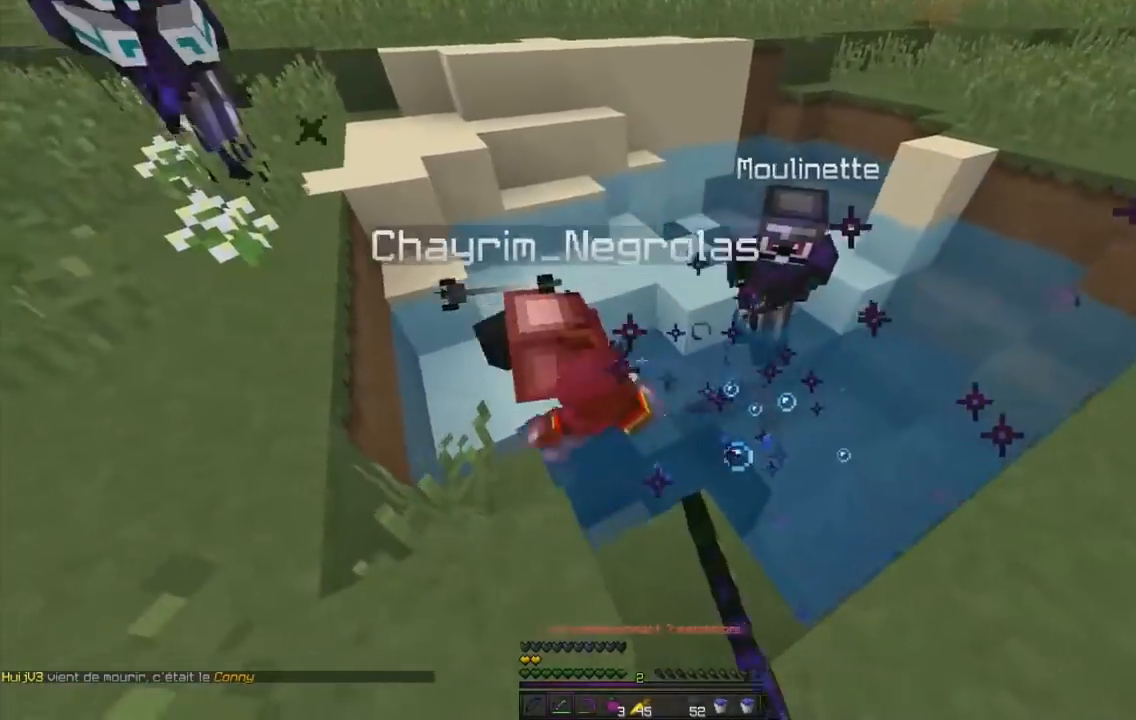
{"keys": ["q"], "mouse": ["left"], "events": []}
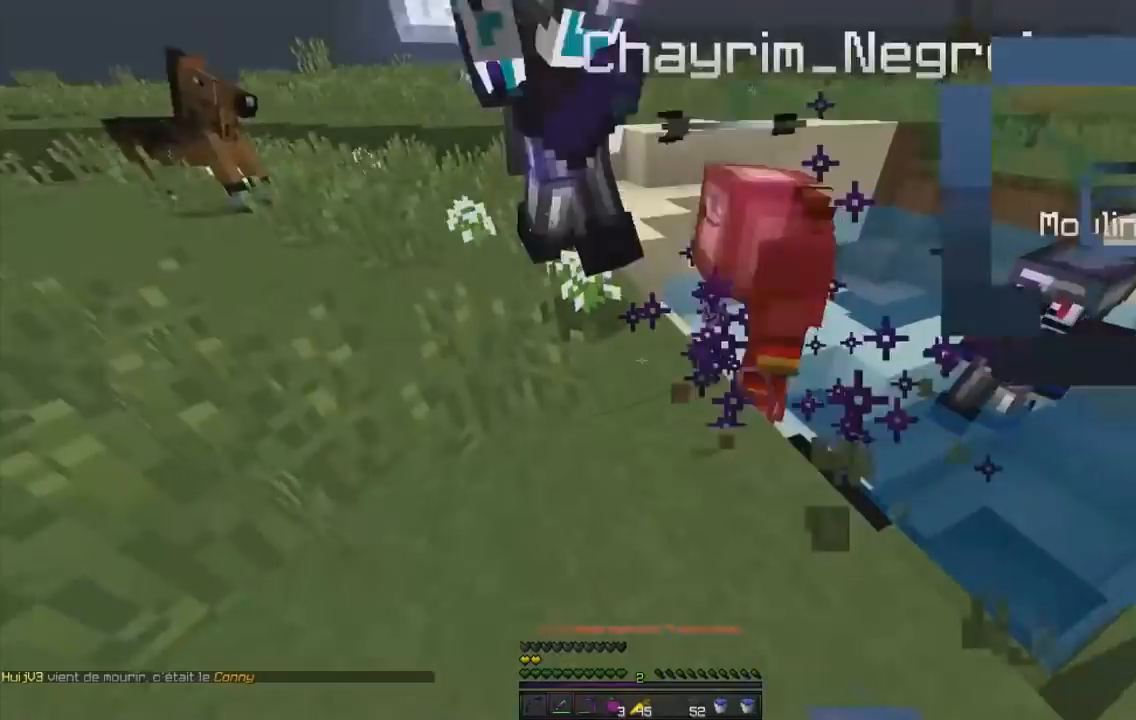
{"keys": ["q", "z"], "mouse": [], "events": [[284, "z", "down"], [317, "mouse_left", "up"]]}
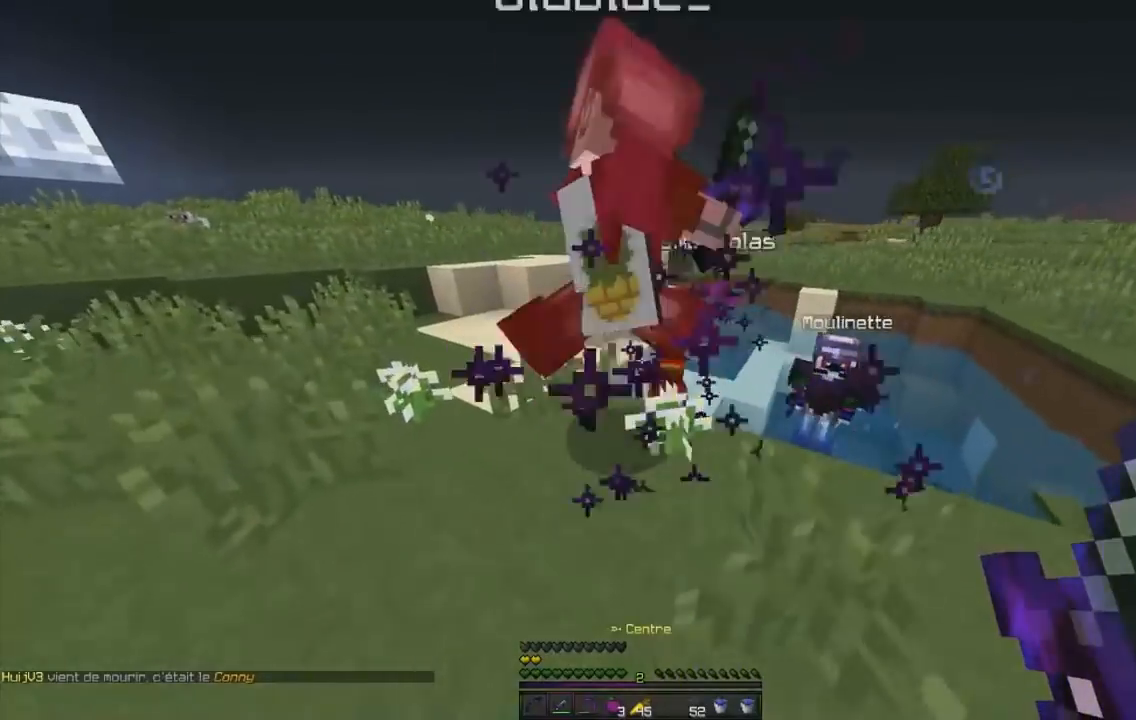
{"keys": ["q", "z"], "mouse": [], "events": []}
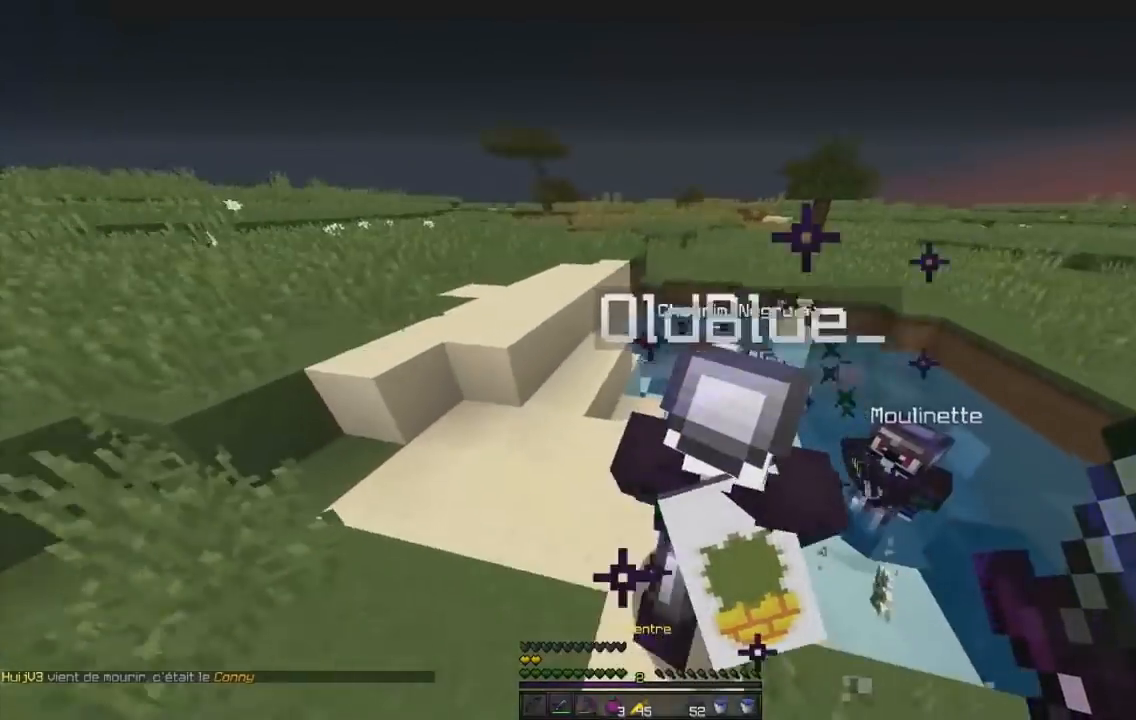
{"keys": ["q", "z"], "mouse": [], "events": []}
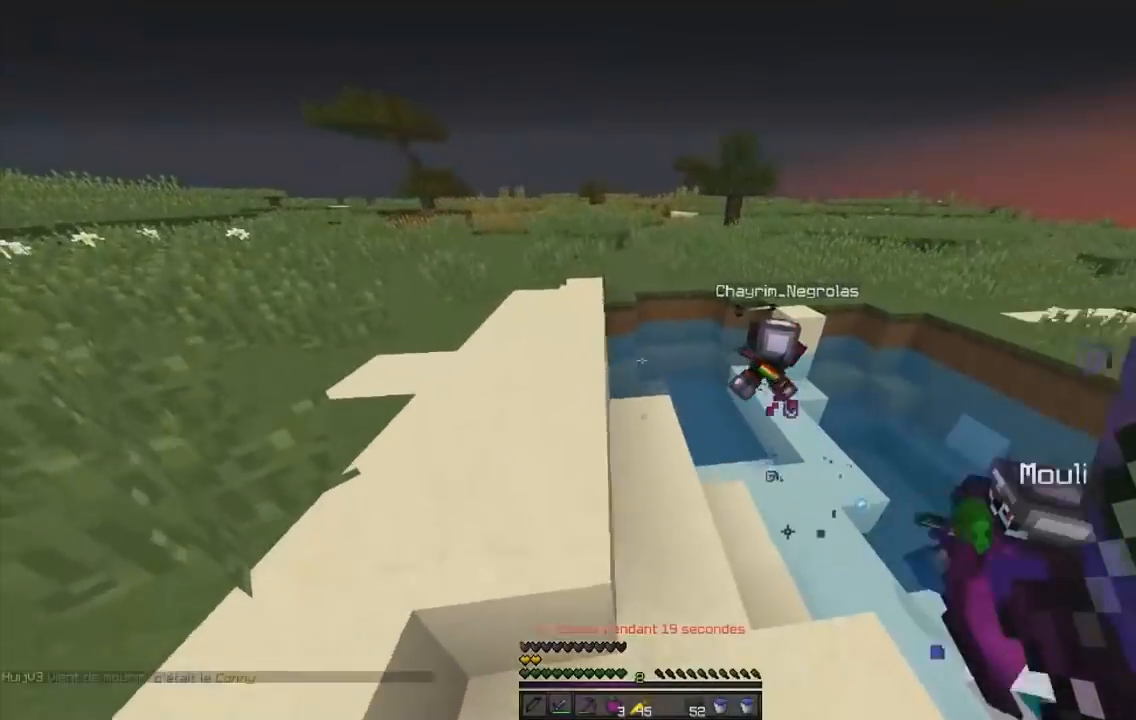
{"keys": ["q", "z"], "mouse": [], "events": [[83, "mouse_right", "down"], [150, "mouse_right", "up"]]}
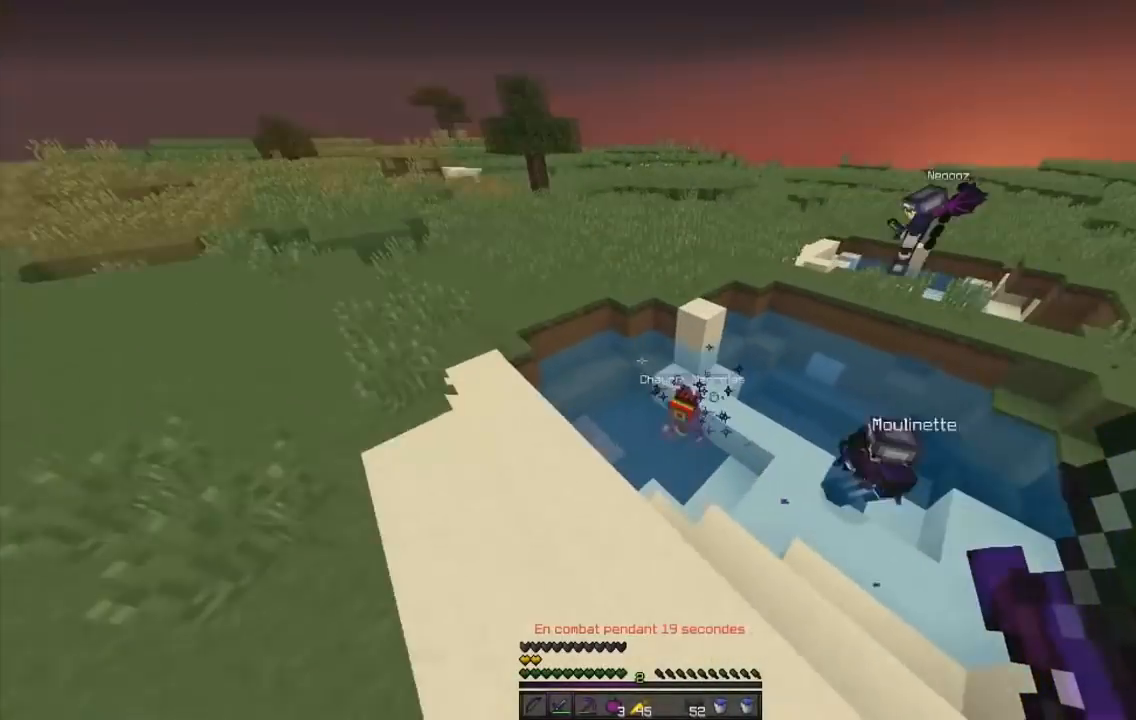
{"keys": ["q", "z"], "mouse": [], "events": []}
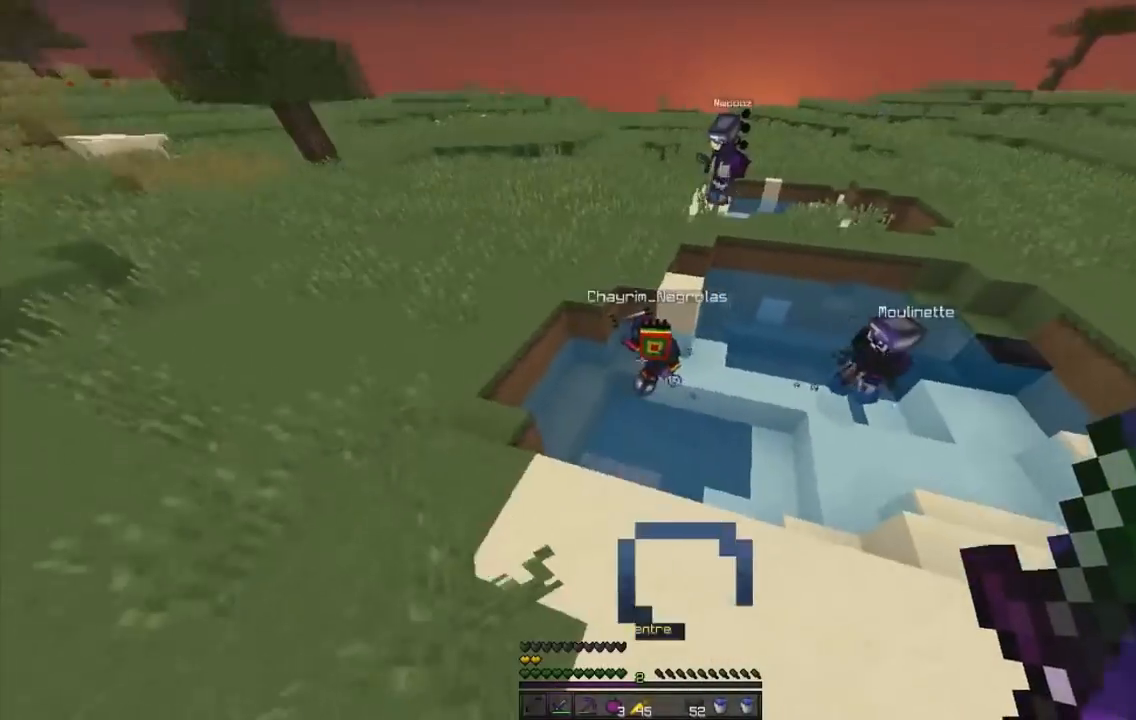
{"keys": ["z"], "mouse": ["left"], "events": [[217, "q", "up"], [350, "mouse_left", "down"]]}
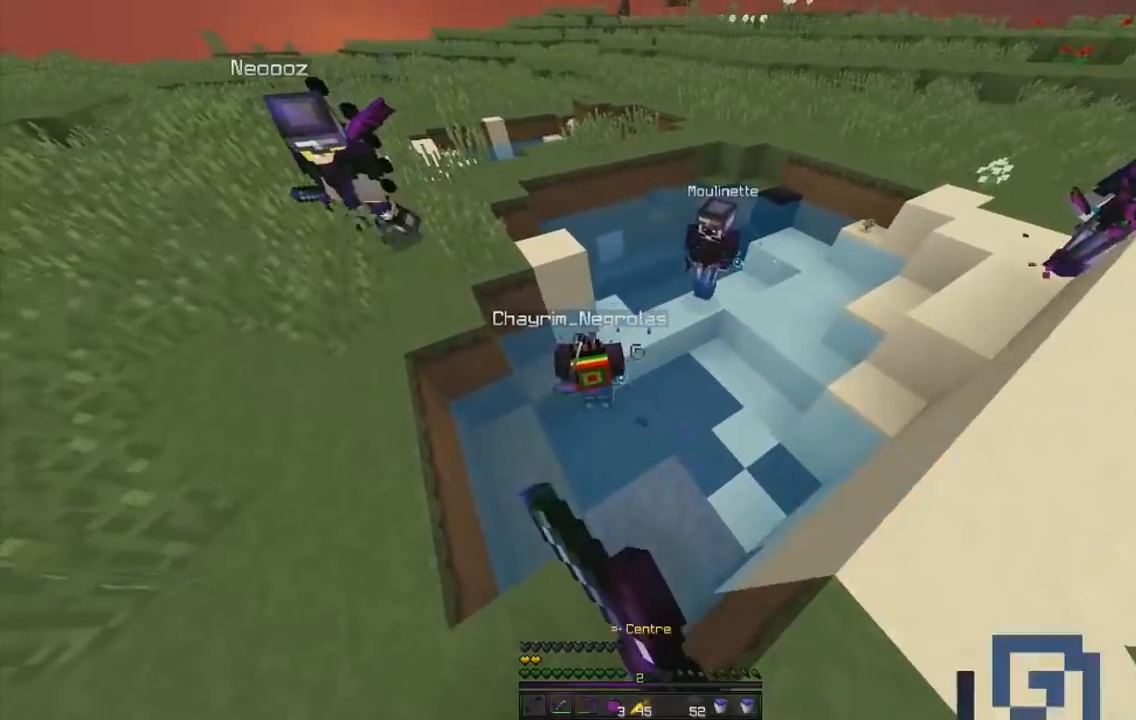
{"keys": ["d"], "mouse": ["left"]}
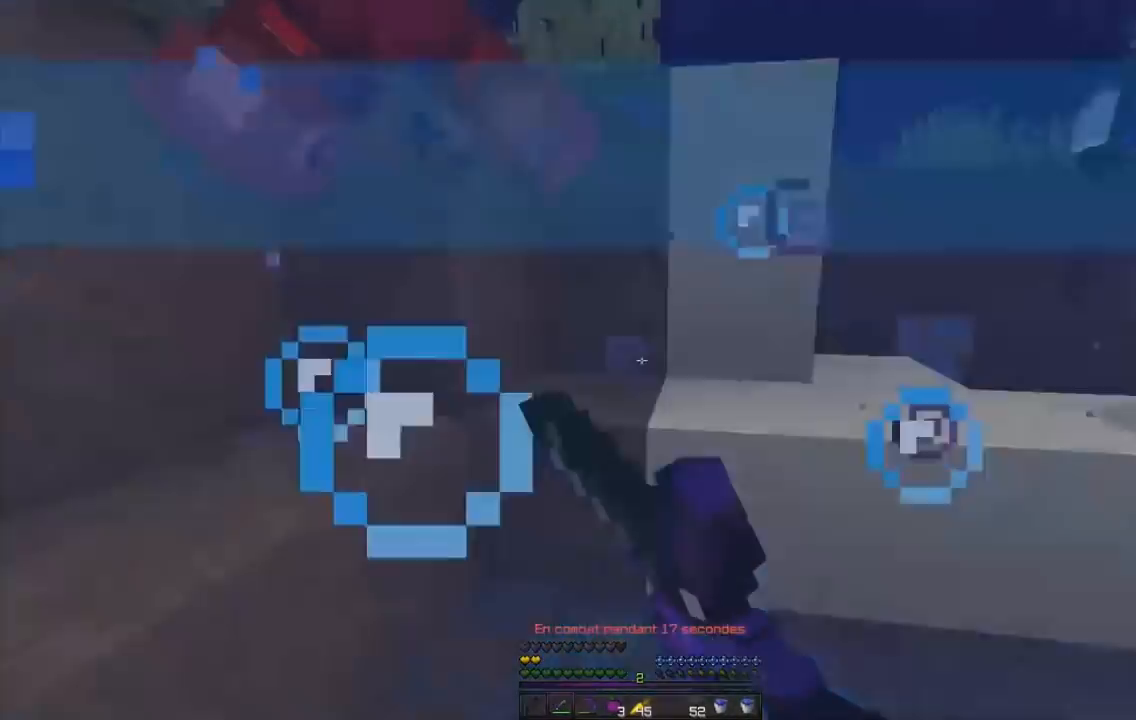
{"keys": ["q"], "mouse": ["left"]}
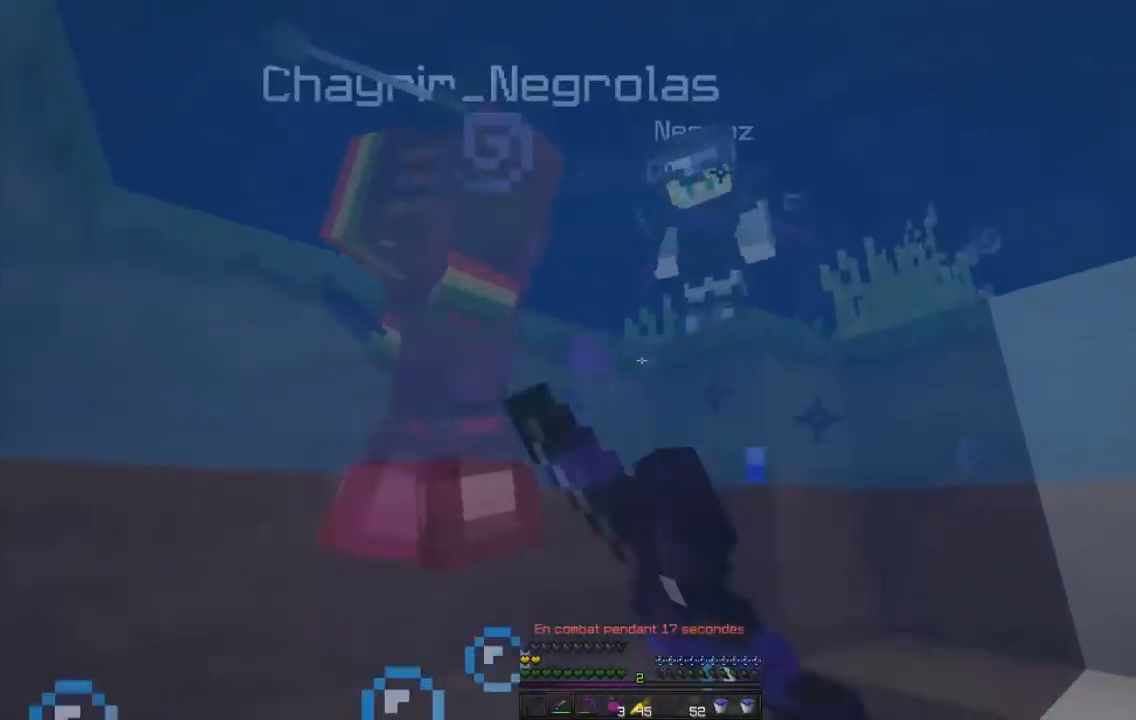
{"keys": ["d"], "mouse": ["left"], "events": [[17, "q", "up"], [17, "z", "down"], [134, "q", "down"], [200, "z", "up"], [300, "mouse_left", "up"], [334, "mouse_left", "down"], [434, "d", "down"], [501, "q", "up"]]}
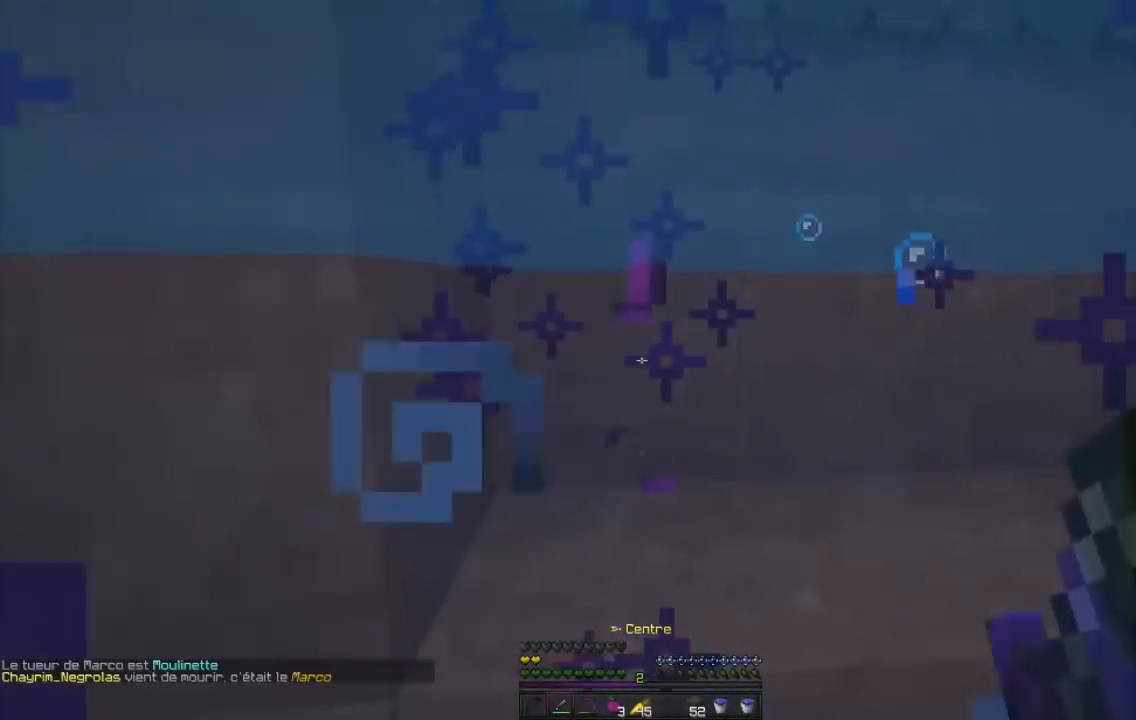
{"keys": ["d"], "mouse": ["left"], "events": [[50, "mouse_left", "up"], [100, "mouse_left", "down"]]}
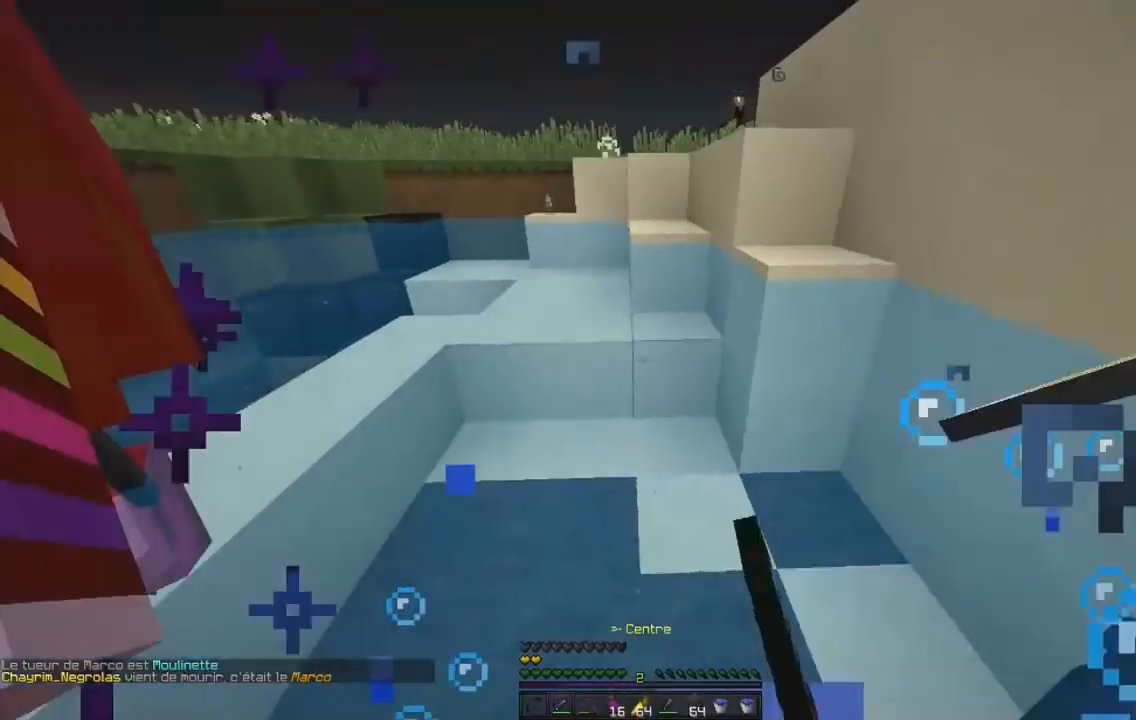
{"keys": ["q"], "mouse": [], "events": [[100, "q", "down"], [117, "mouse_left", "up"], [134, "d", "up"]]}
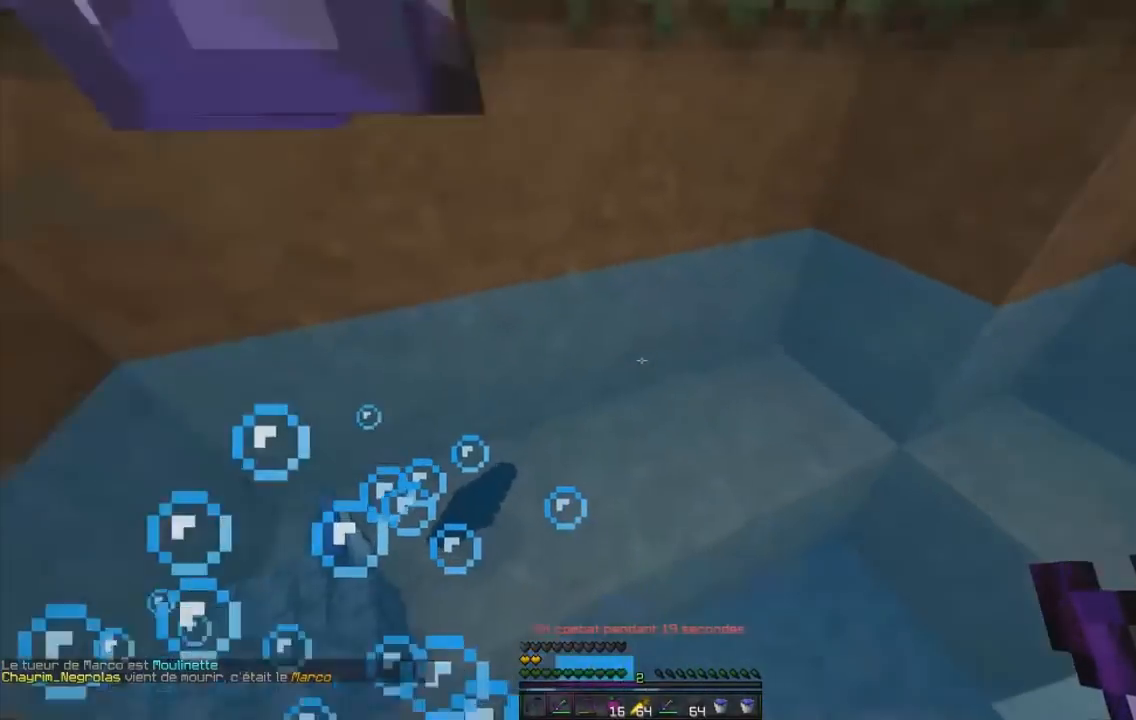
{"keys": ["q", "z"], "mouse": [], "events": [[267, "z", "down"]]}
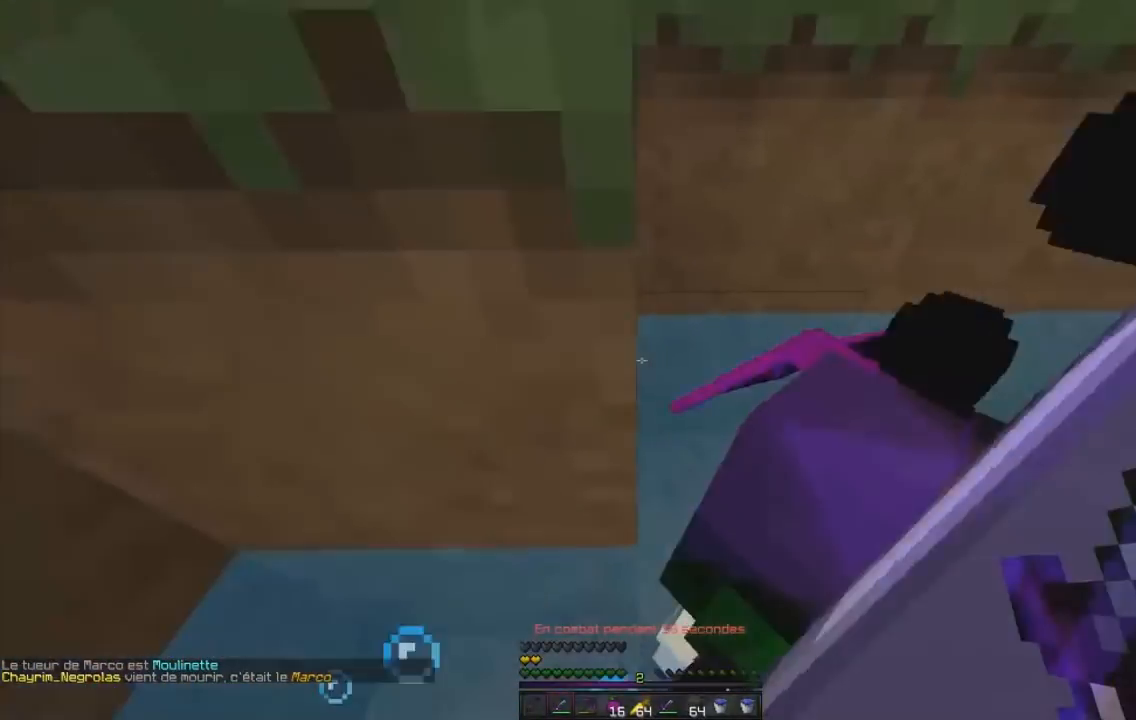
{"keys": [], "mouse": [], "events": [[434, "q", "up"], [501, "z", "up"]]}
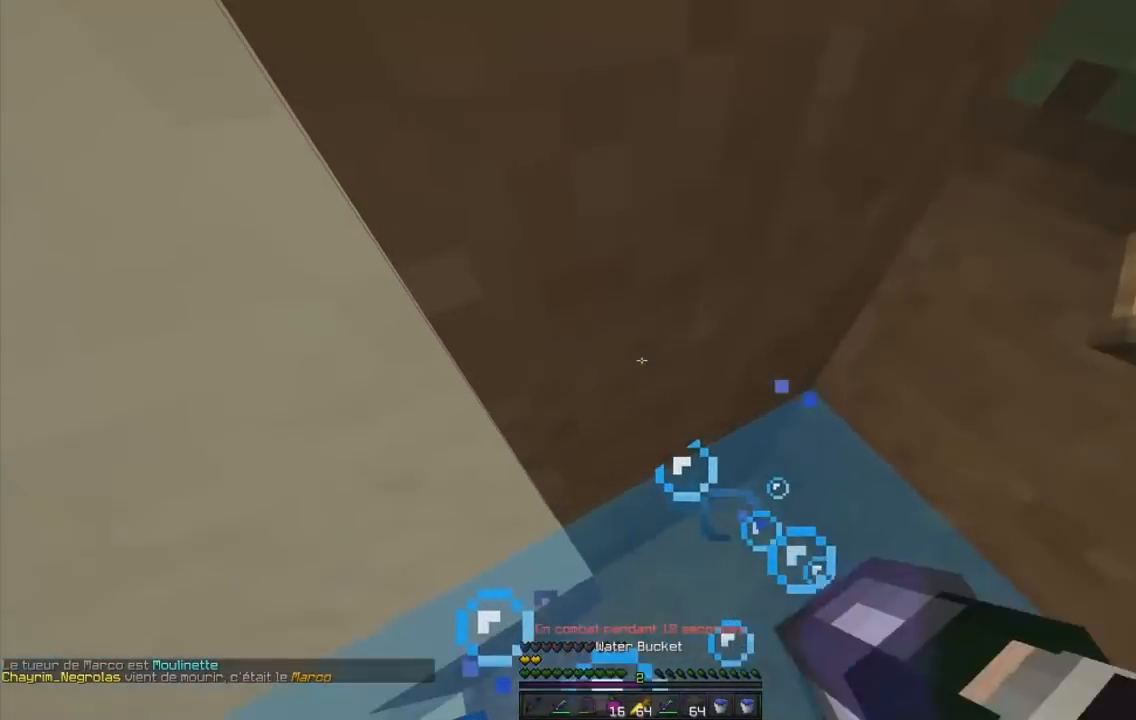
{"keys": ["z"], "mouse": ["right"], "events": [[183, "z", "down"], [350, "mouse_right", "down"]]}
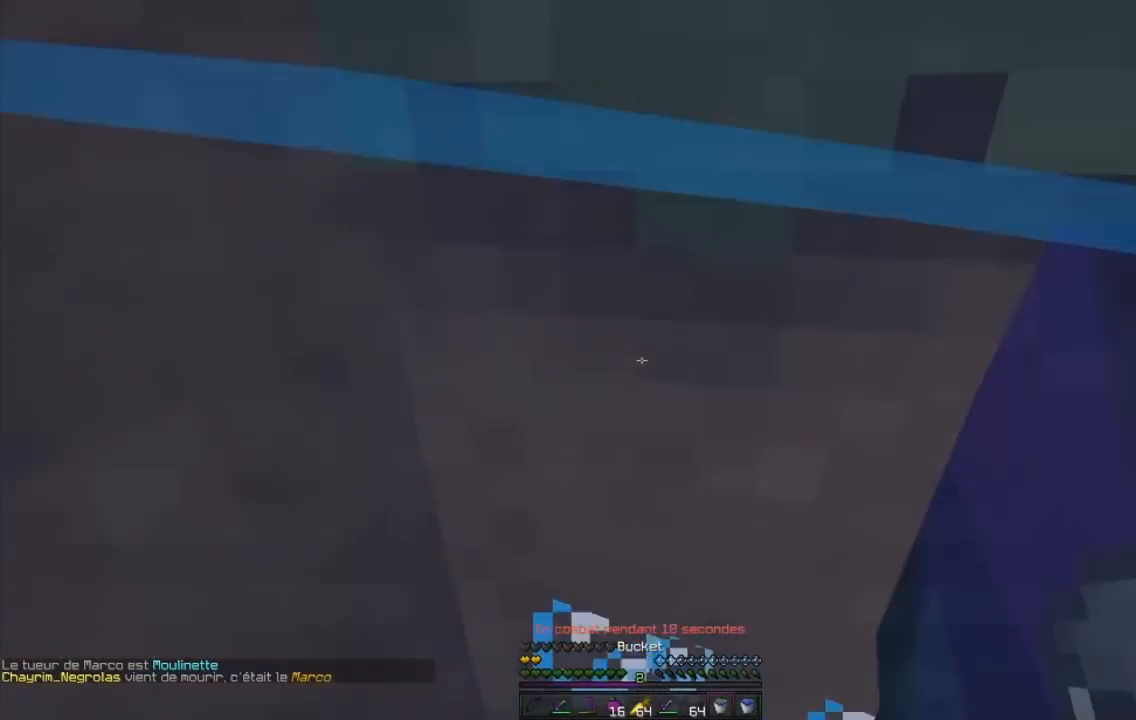
{"keys": ["q", "z"], "mouse": [], "events": [[34, "mouse_right", "up"], [284, "q", "down"]]}
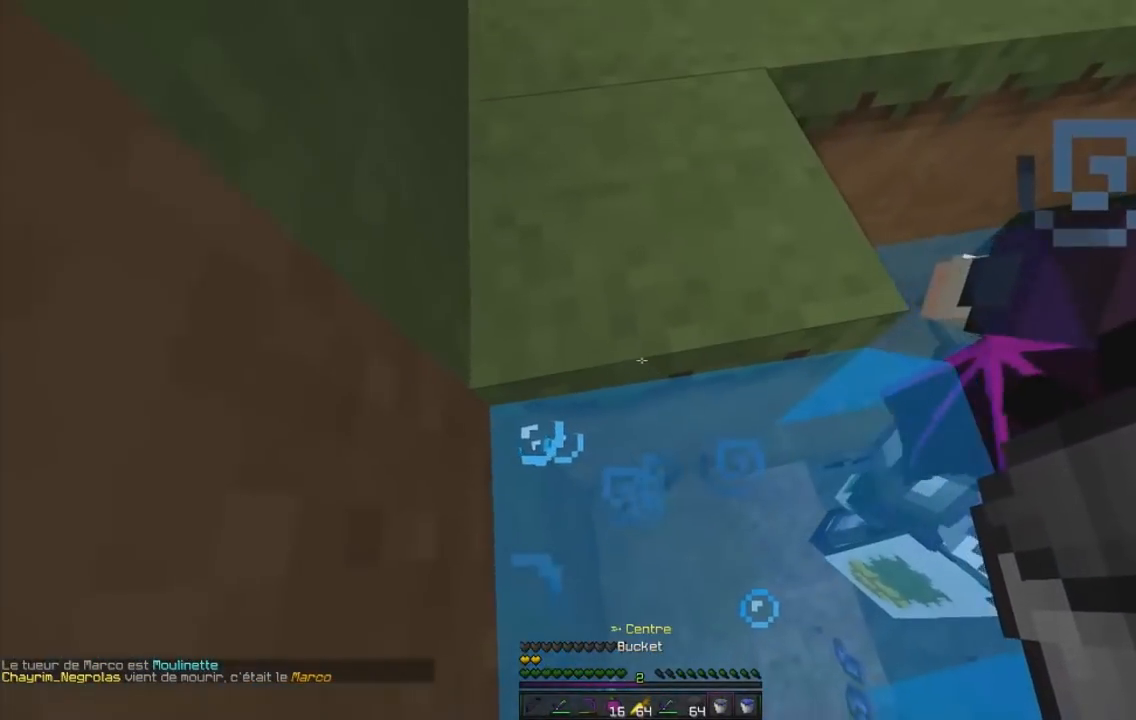
{"keys": ["q", "s"], "mouse": [], "events": [[434, "z", "up"], [484, "s", "down"]]}